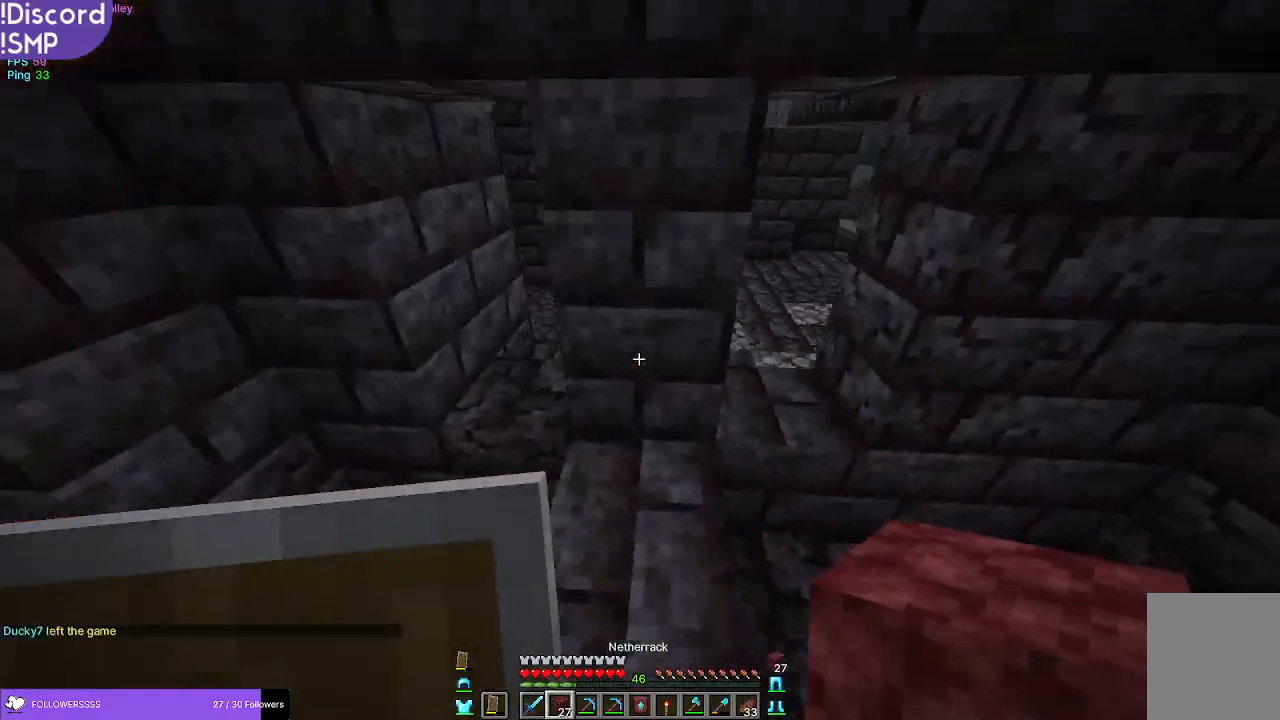
Gameplay with keyboard and mouse; each line is a JSON object with the keys and mouse buttons held at the frame after it. "events" lists presses ("down") and releases ("up") of "a", "d", "s", "w", "mouse_left" and "mouse_right" between this image and that frame as [ms after this image, input, new state], when the widget could be followed in between. "mouse_left", "mouse_right" = the "left", "right" buttons of the "mouse" list. No other keys are recorded. Fast repeated clicks can show as one long hold. Mouse movement is not recorded.
{"keys": ["d", "w"], "mouse": [], "events": [[150, "w", "down"]]}
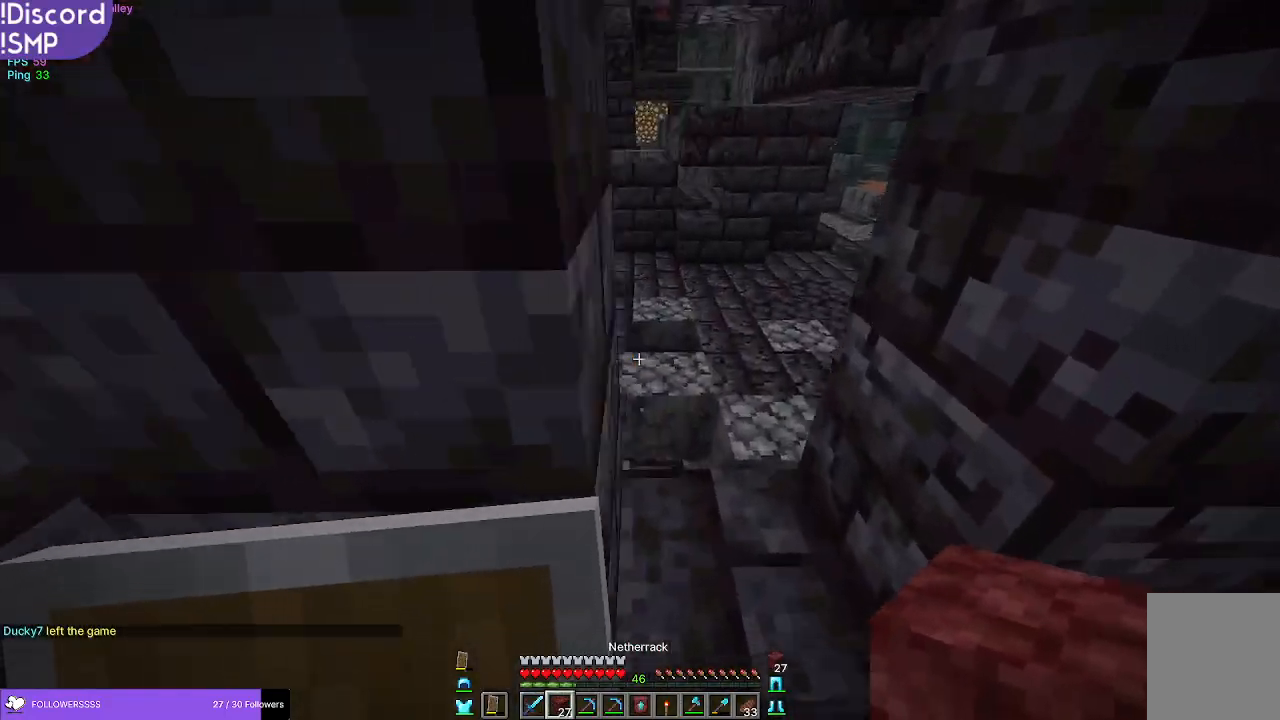
{"keys": ["w"], "mouse": [], "events": [[200, "d", "up"]]}
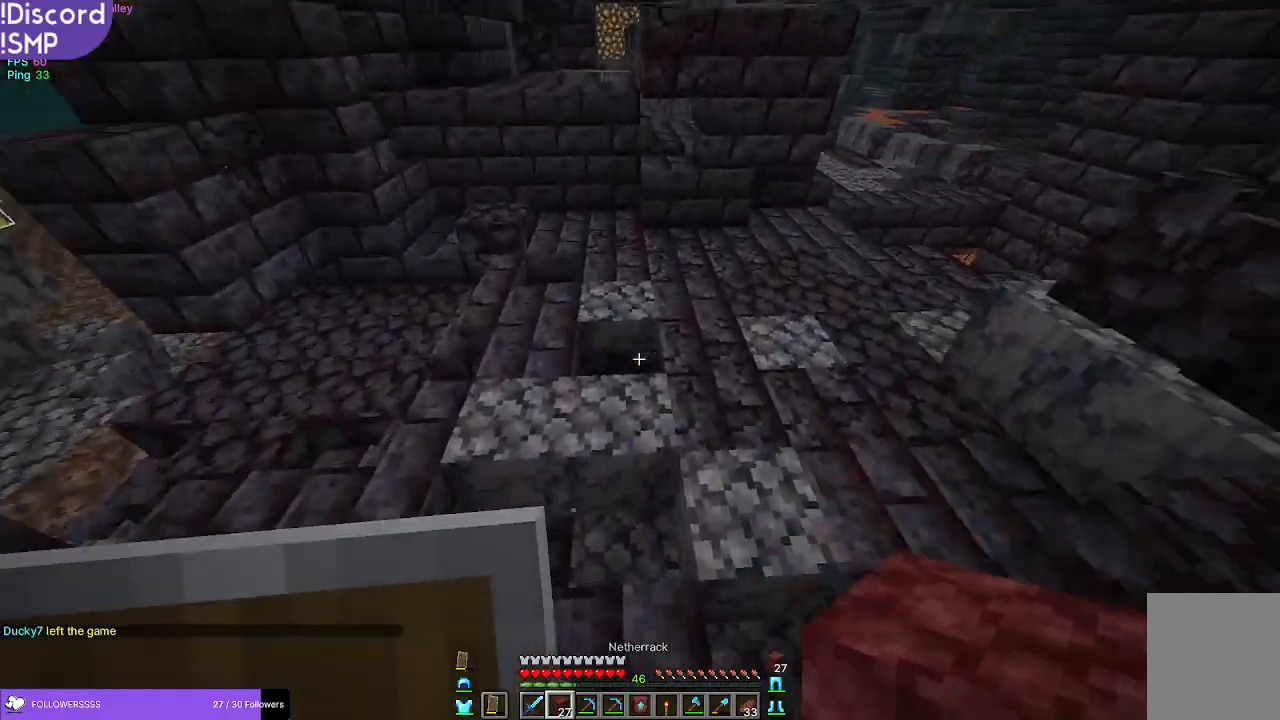
{"keys": ["d", "w"], "mouse": [], "events": [[117, "d", "down"]]}
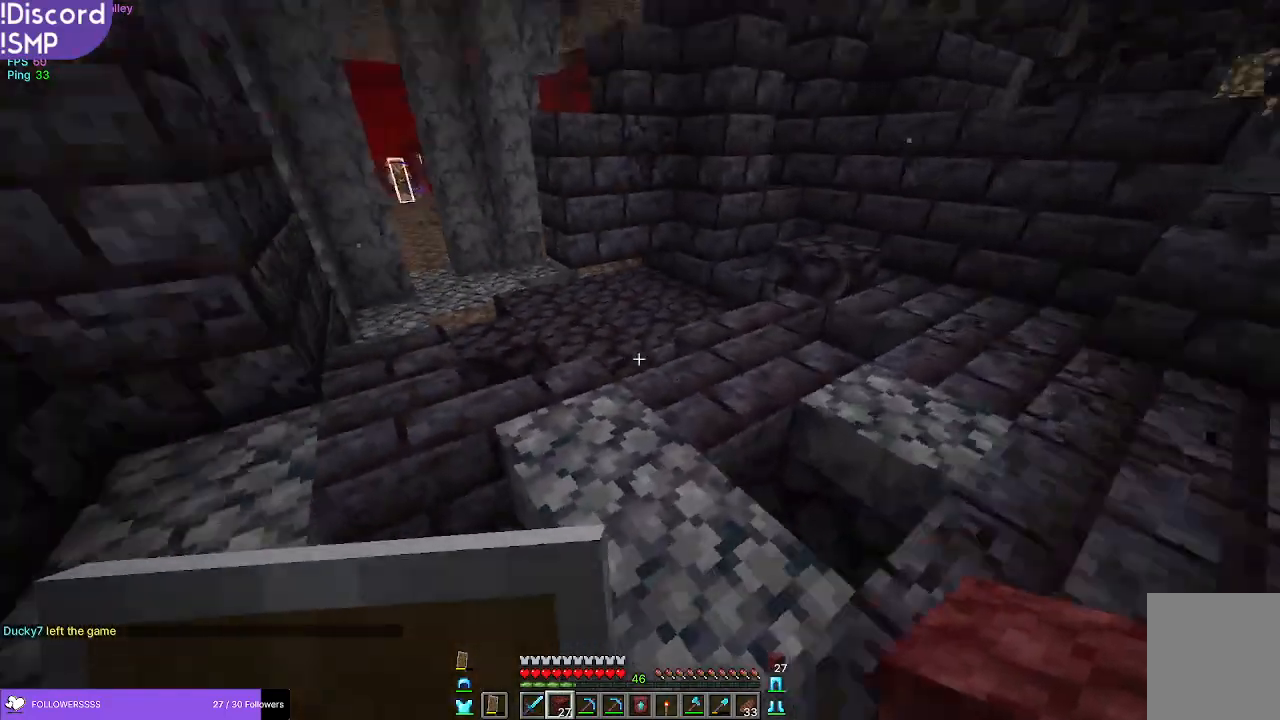
{"keys": ["w"], "mouse": [], "events": [[117, "d", "up"]]}
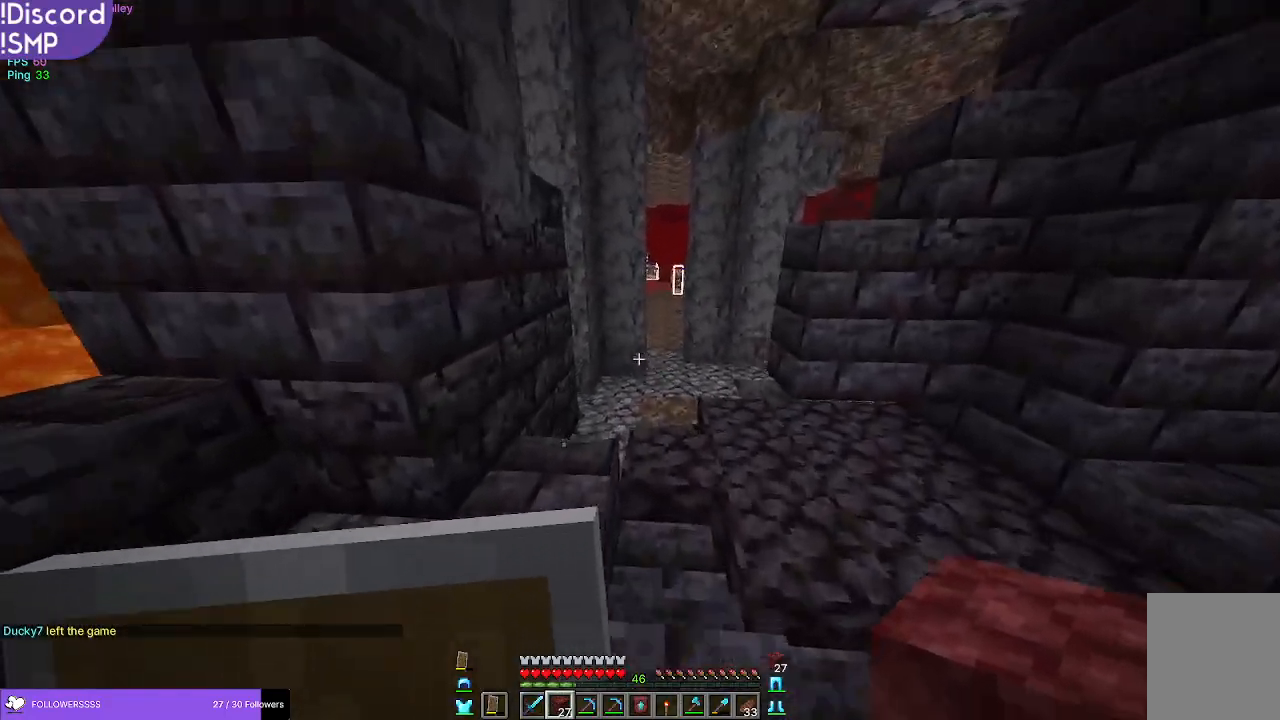
{"keys": ["w"], "mouse": [], "events": [[200, "w", "up"], [333, "d", "down"], [433, "d", "up"], [483, "w", "down"]]}
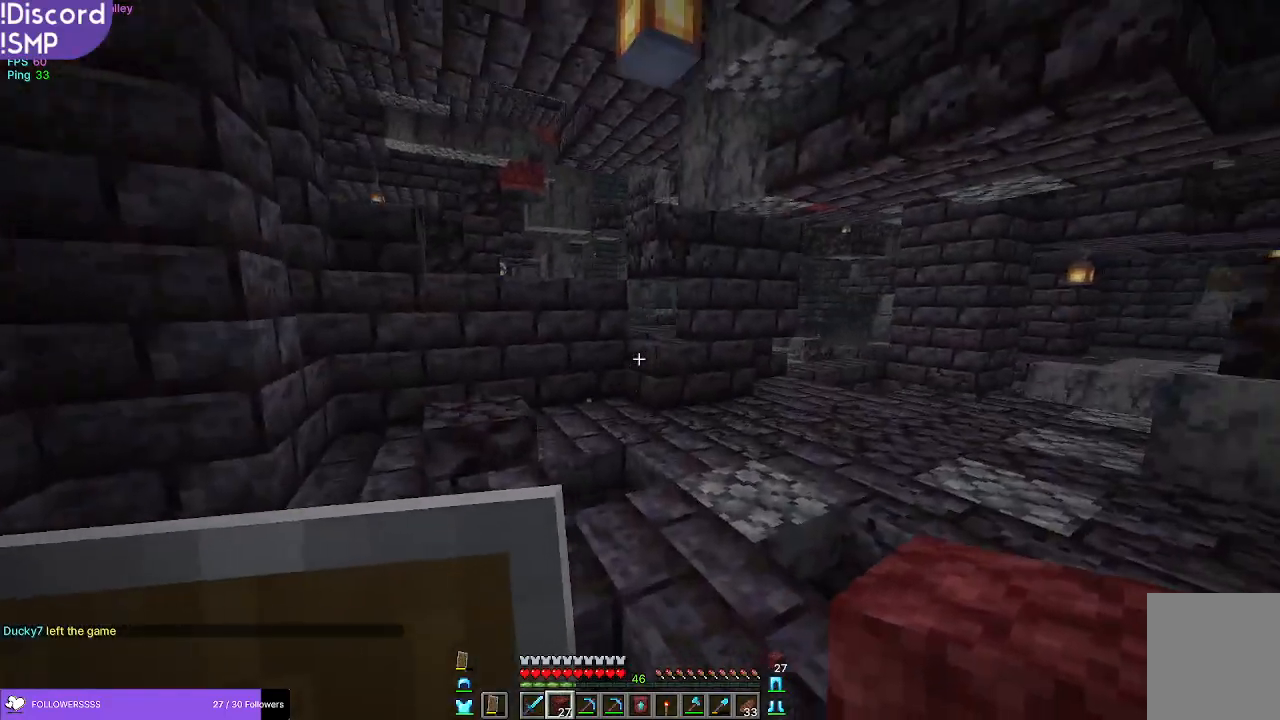
{"keys": ["w"], "mouse": [], "events": []}
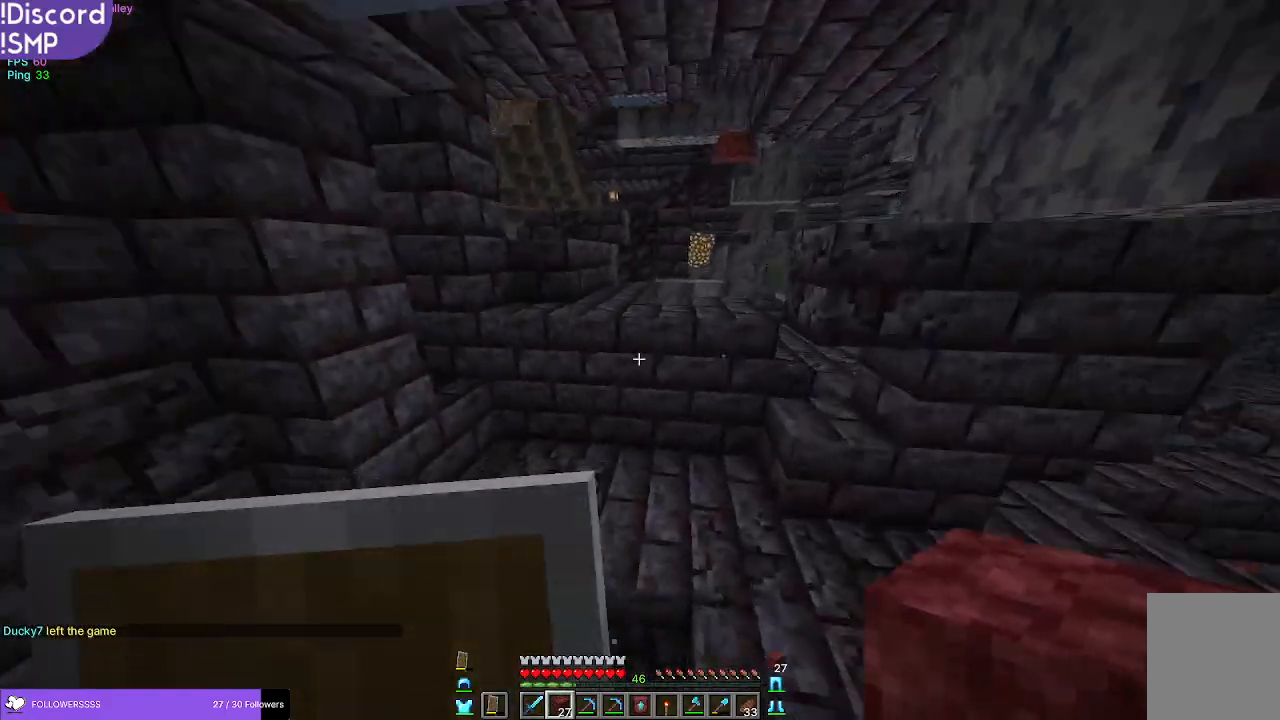
{"keys": ["w"], "mouse": [], "events": [[167, "a", "down"], [233, "a", "up"]]}
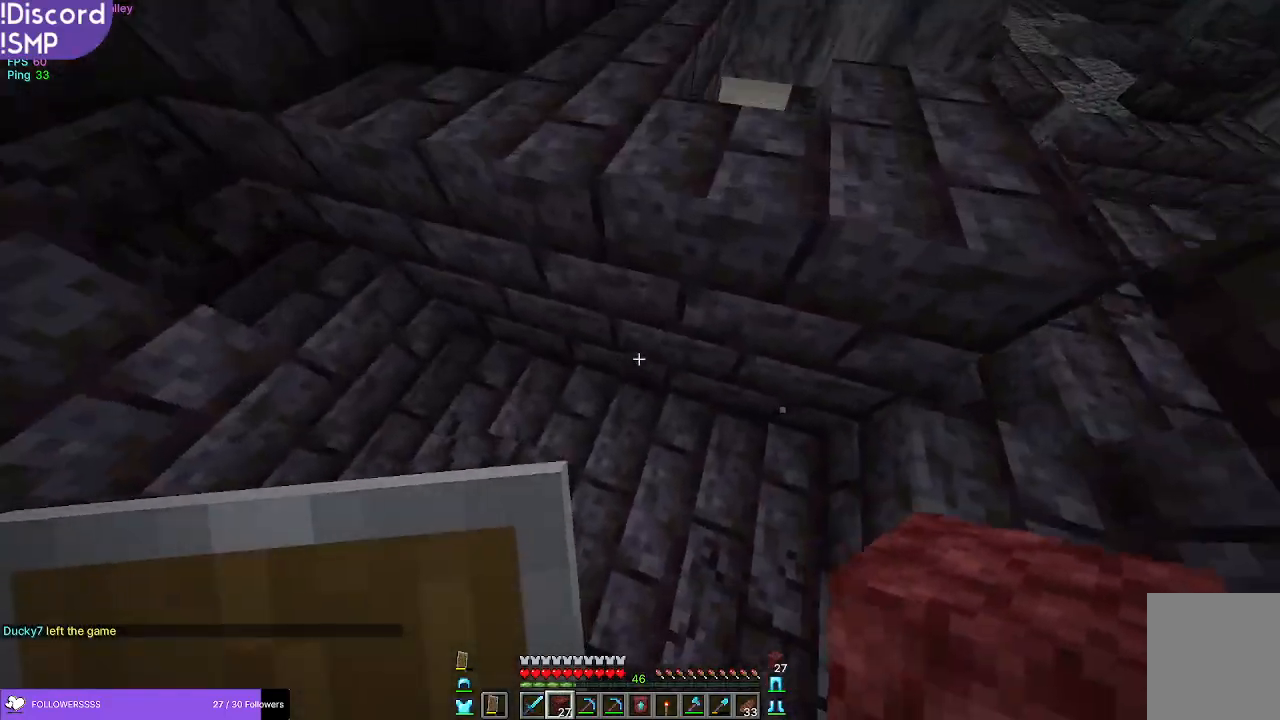
{"keys": ["w"], "mouse": [], "events": [[50, "mouse_right", "down"], [117, "mouse_right", "up"]]}
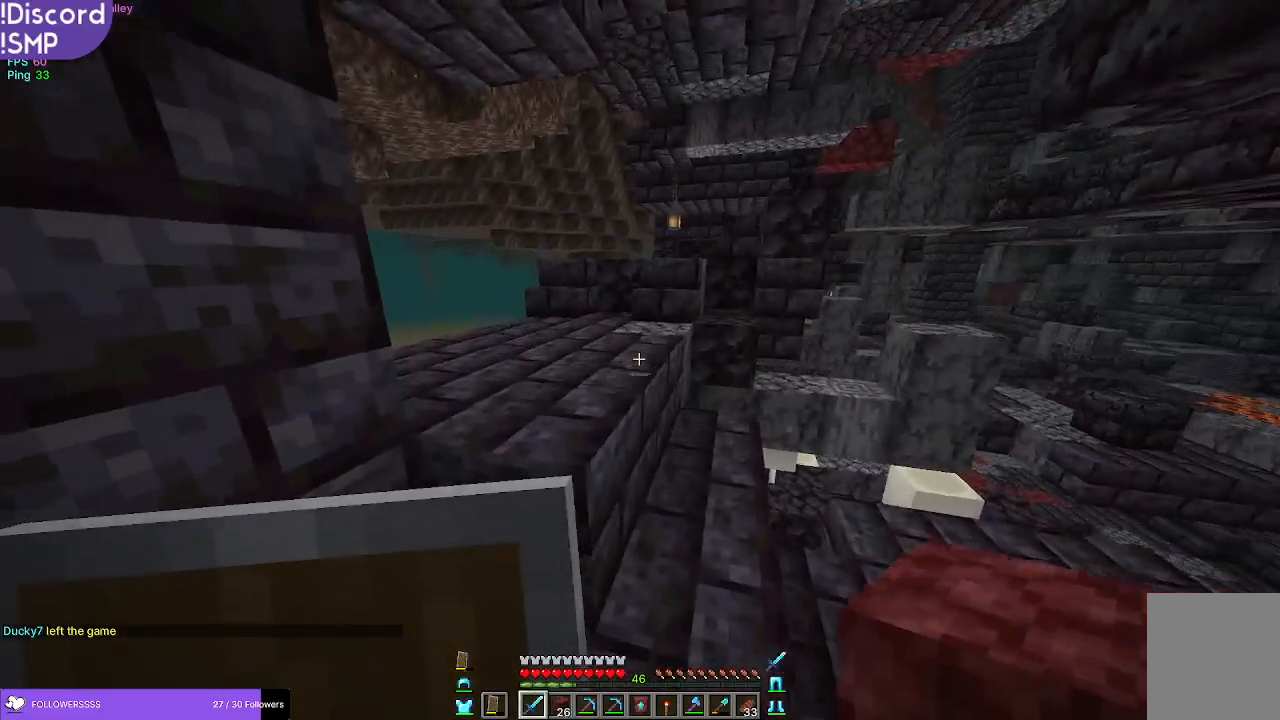
{"keys": ["w"], "mouse": [], "events": []}
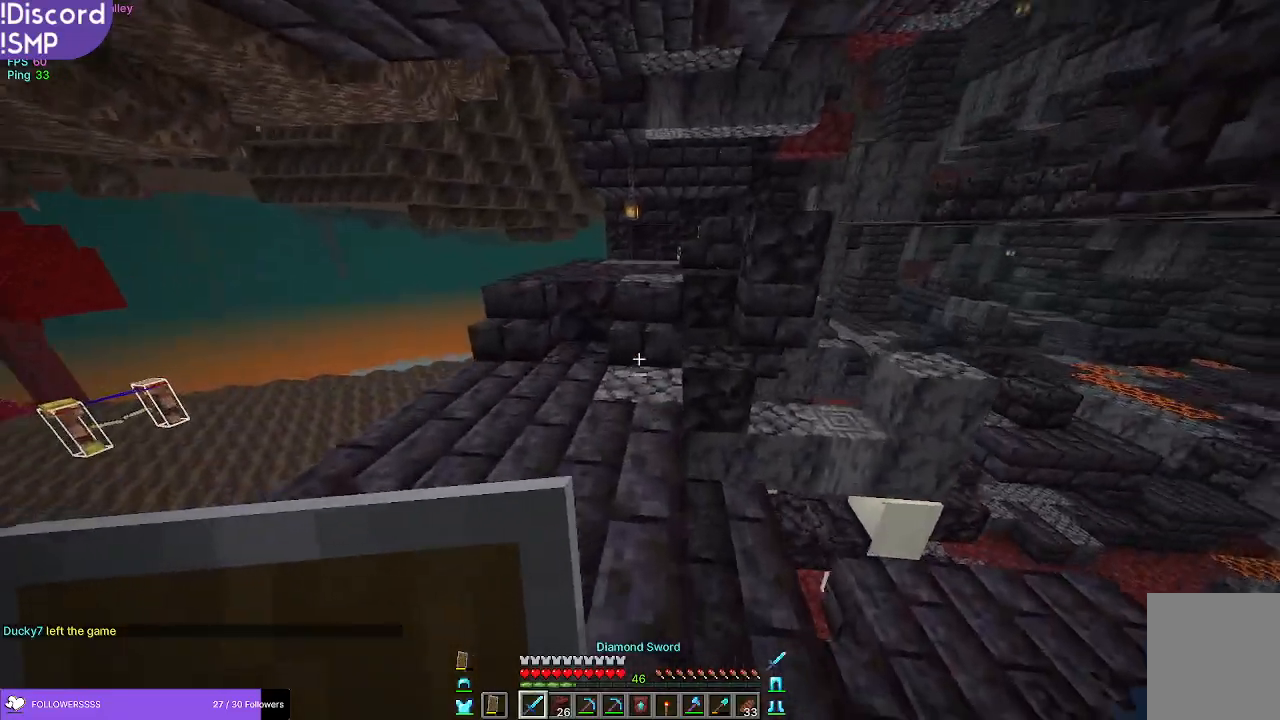
{"keys": ["w"], "mouse": [], "events": []}
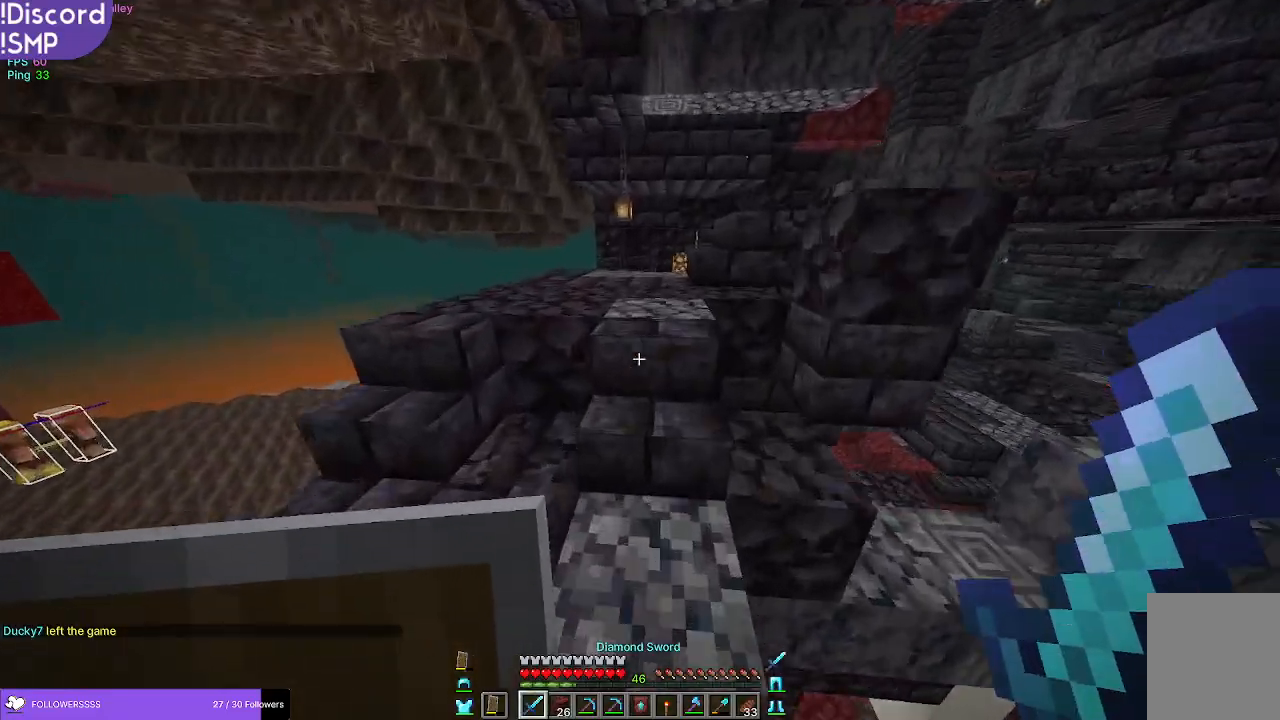
{"keys": ["a", "w"], "mouse": [], "events": [[167, "a", "down"]]}
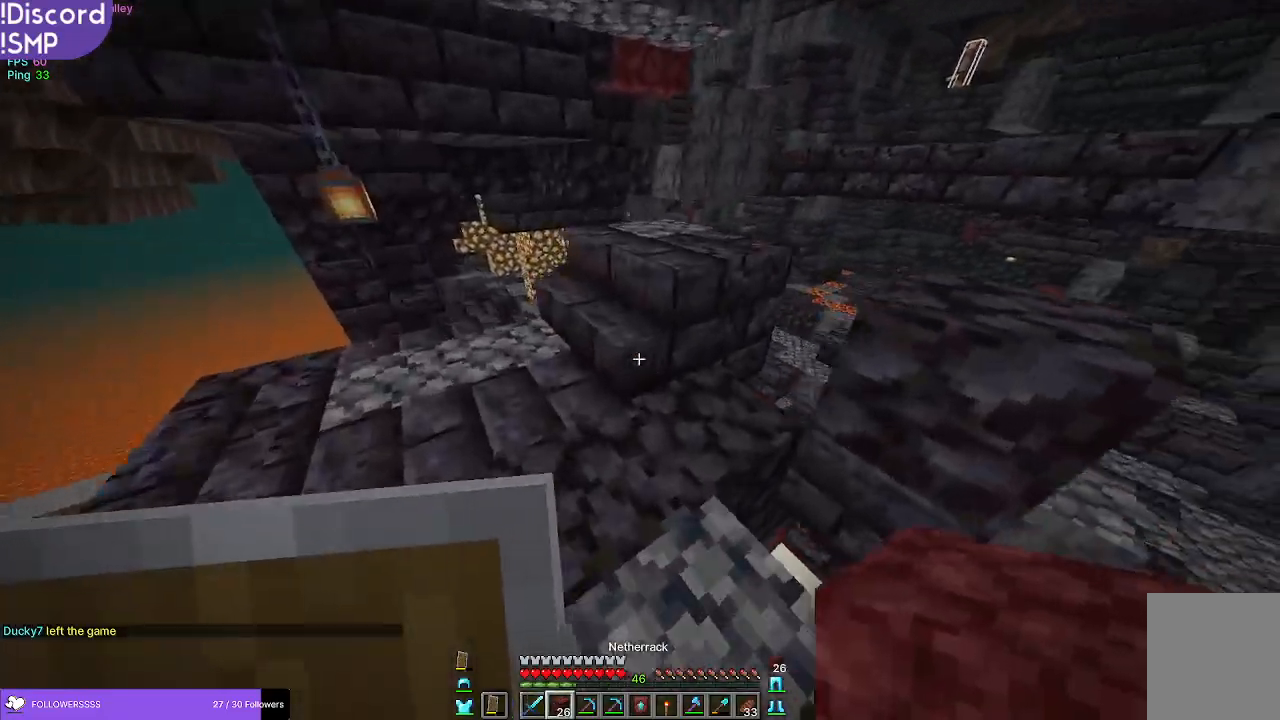
{"keys": ["w"], "mouse": [], "events": [[117, "a", "up"]]}
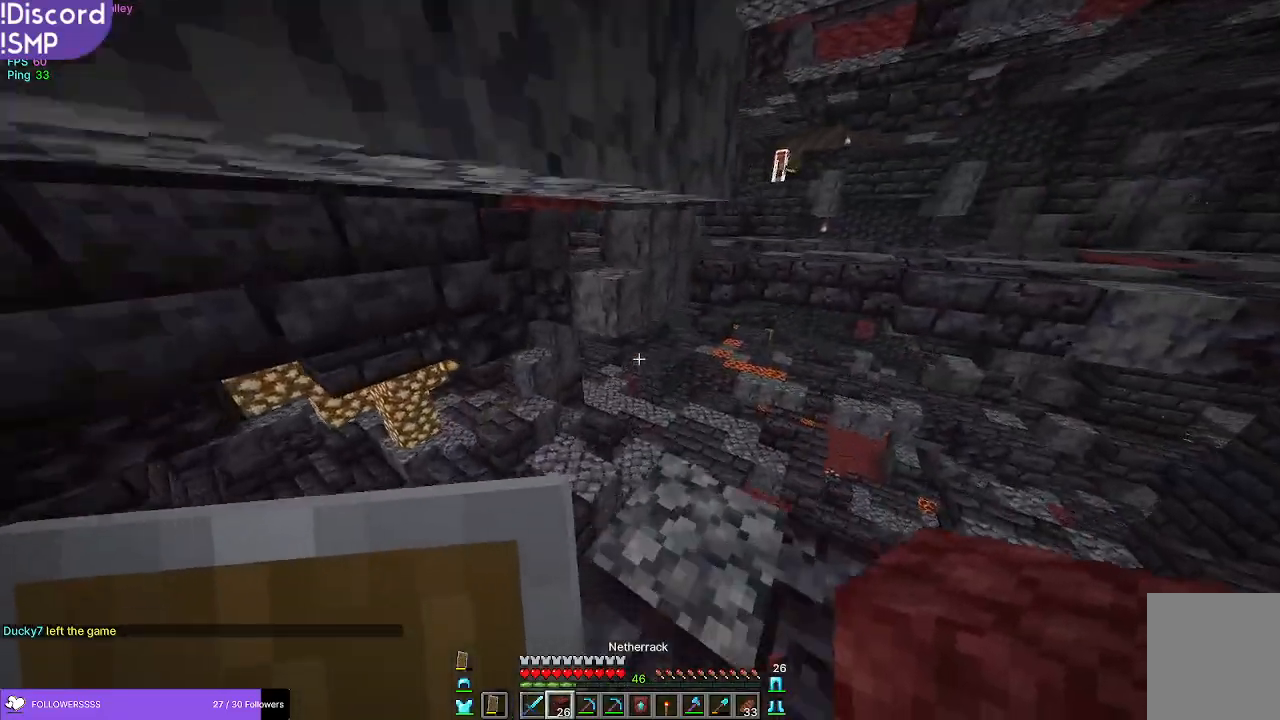
{"keys": ["d"], "mouse": [], "events": [[133, "d", "down"], [417, "w", "up"]]}
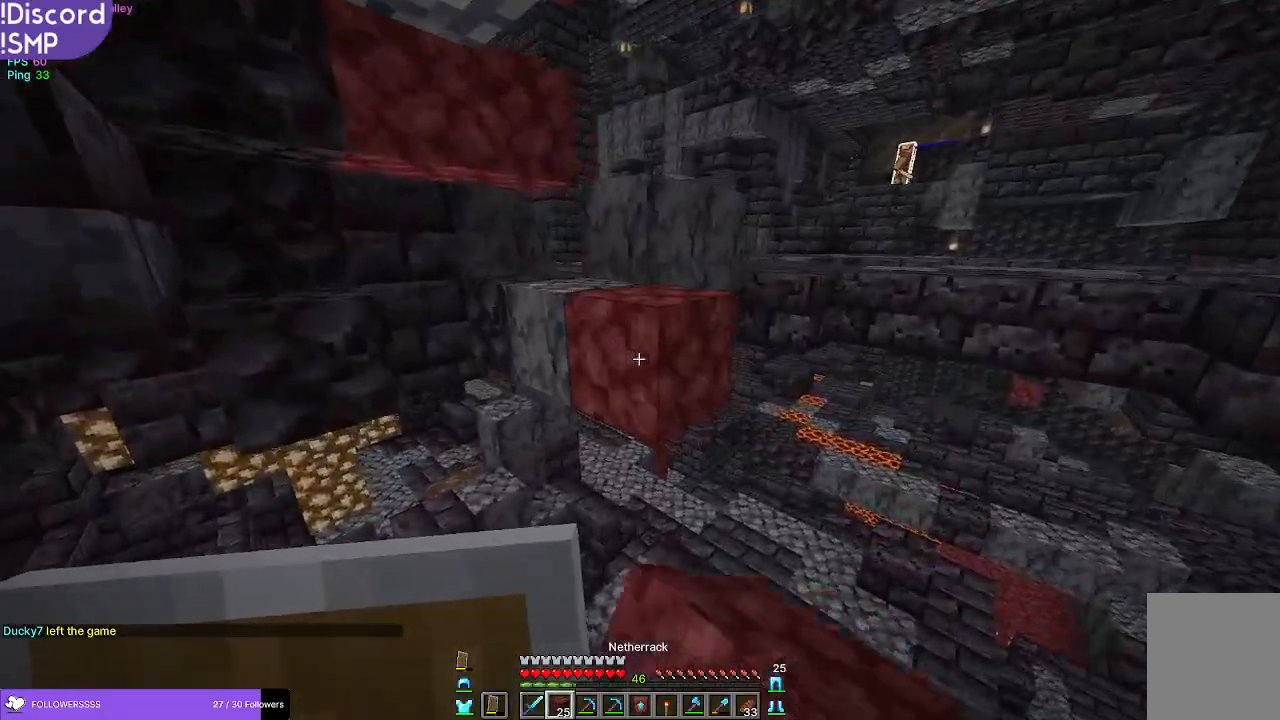
{"keys": ["d", "s"], "mouse": ["right"], "events": [[167, "mouse_right", "down"], [250, "mouse_right", "up"], [250, "s", "down"], [467, "mouse_right", "down"]]}
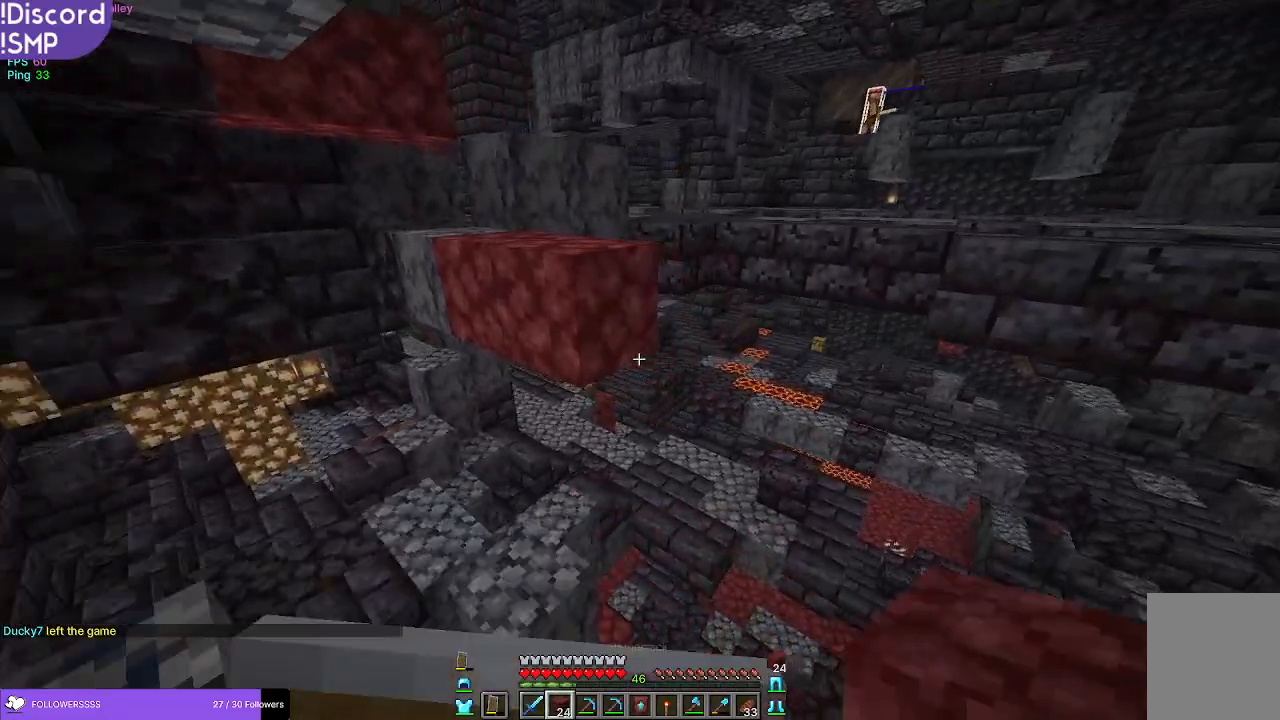
{"keys": ["a"], "mouse": [], "events": [[17, "d", "up"], [67, "mouse_right", "up"], [267, "s", "up"], [433, "a", "down"]]}
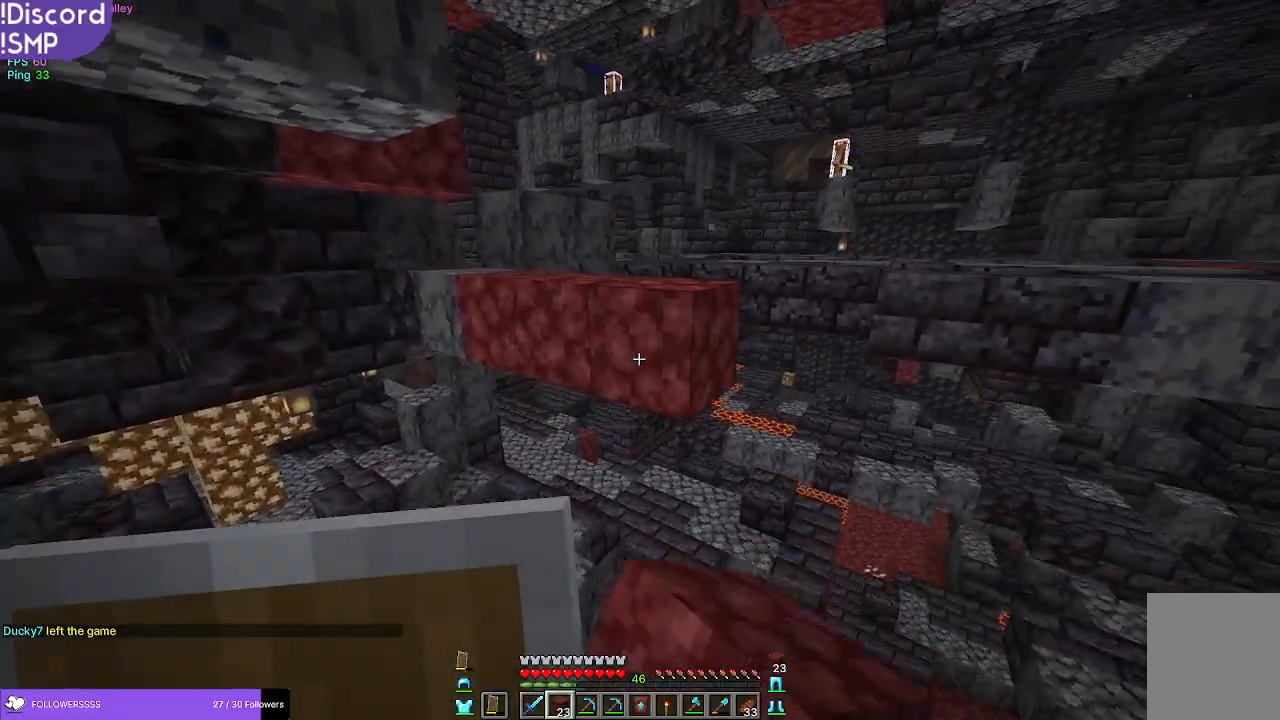
{"keys": [], "mouse": [], "events": [[117, "mouse_right", "down"], [150, "mouse_right", "up"], [150, "s", "down"], [317, "a", "up"], [350, "s", "up"]]}
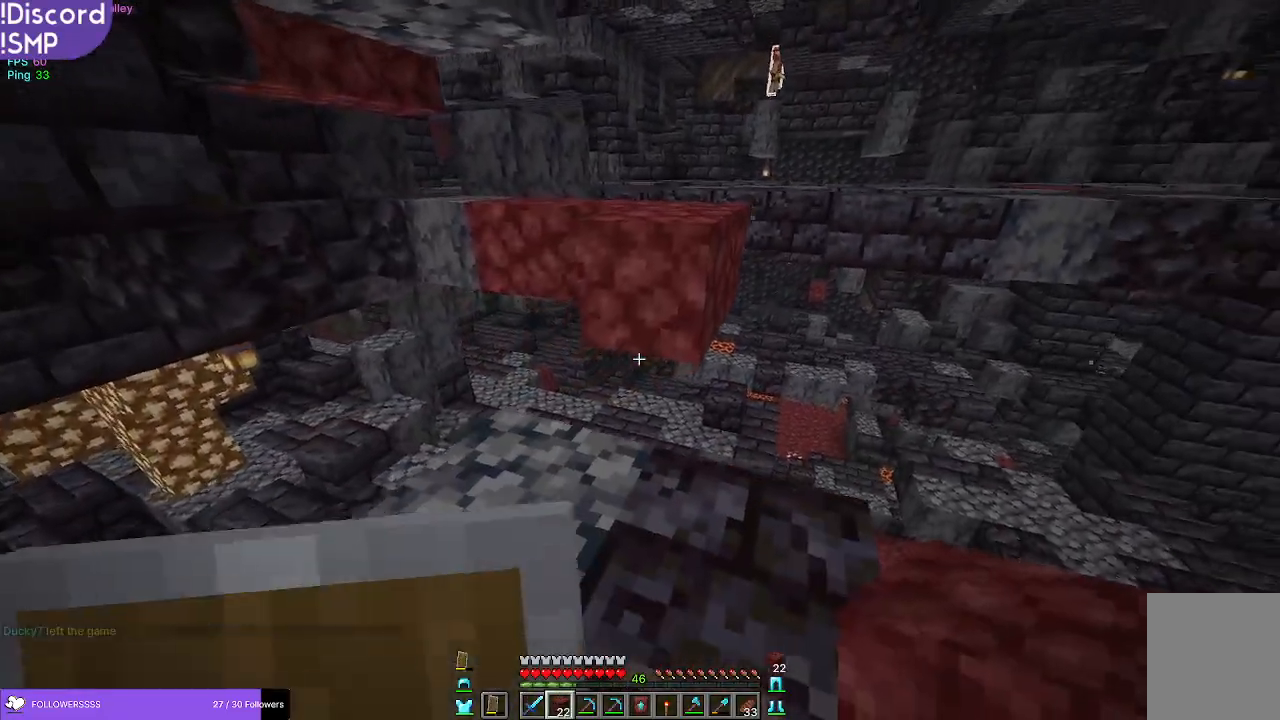
{"keys": ["d"], "mouse": [], "events": [[317, "d", "down"], [367, "mouse_right", "down"], [400, "mouse_right", "up"]]}
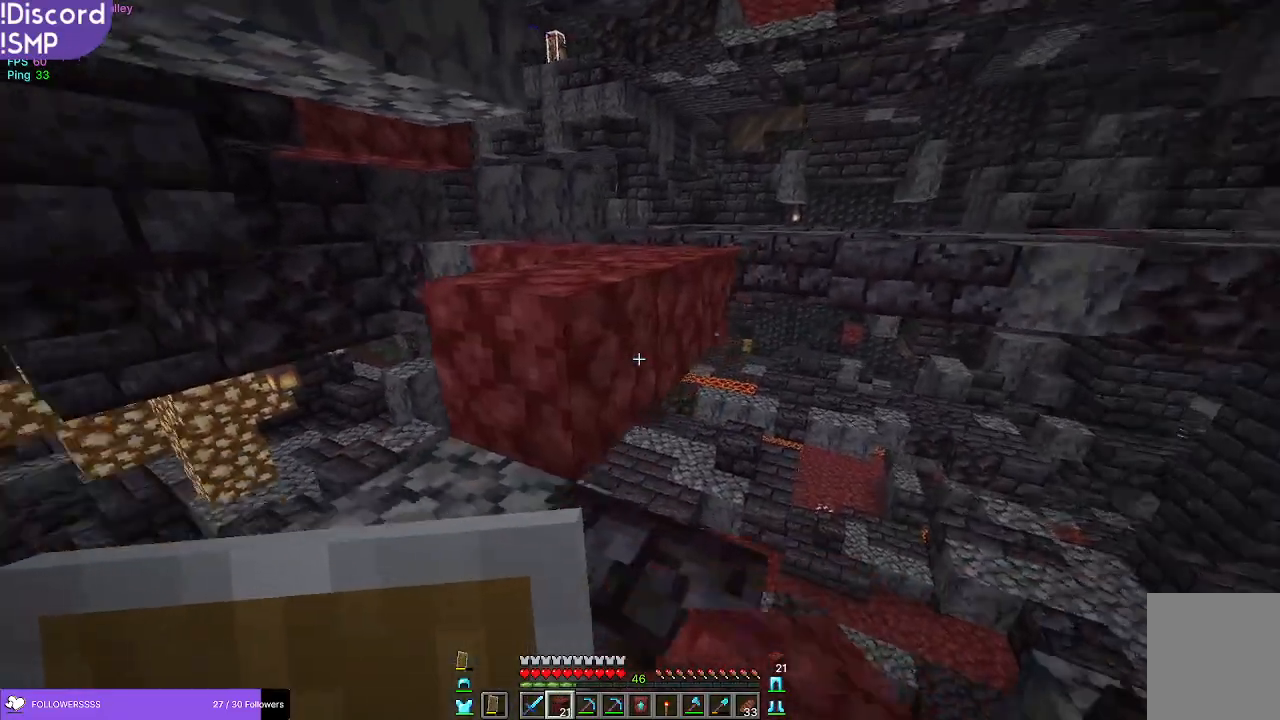
{"keys": ["w"], "mouse": [], "events": [[17, "d", "up"], [83, "mouse_right", "down"], [133, "mouse_right", "up"], [433, "w", "down"]]}
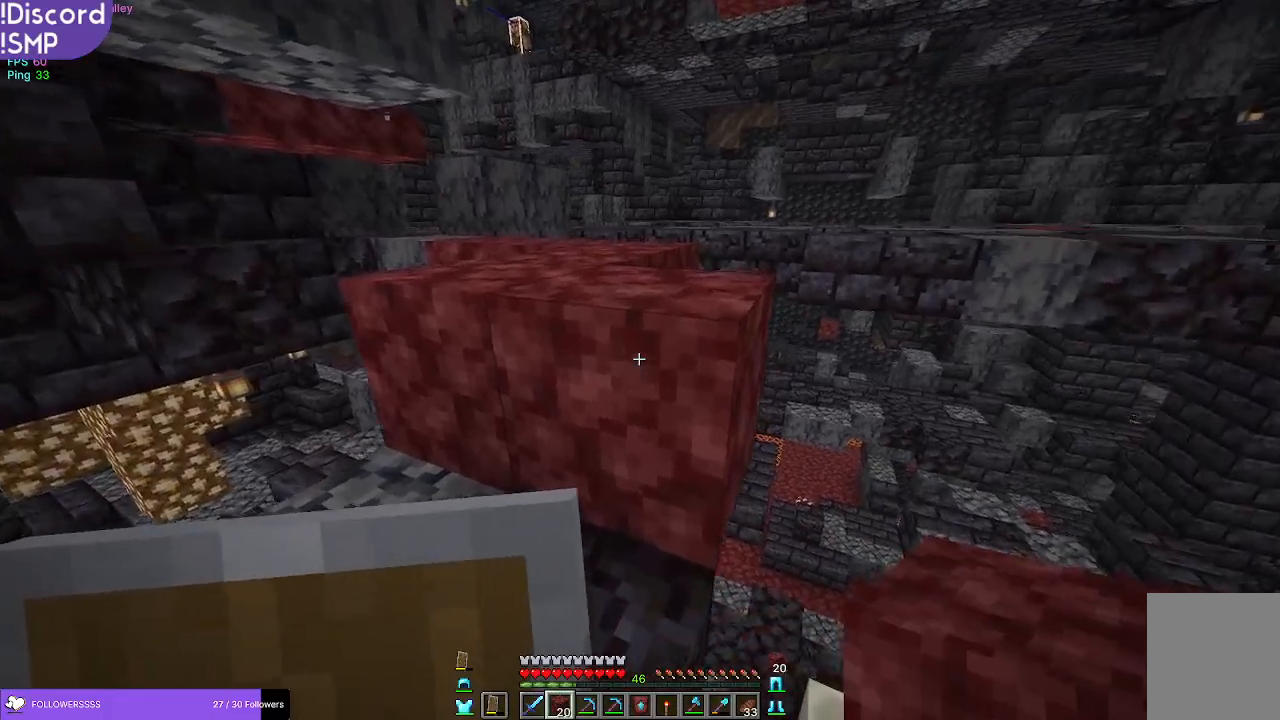
{"keys": ["d"], "mouse": [], "events": [[417, "d", "down"], [450, "w", "up"]]}
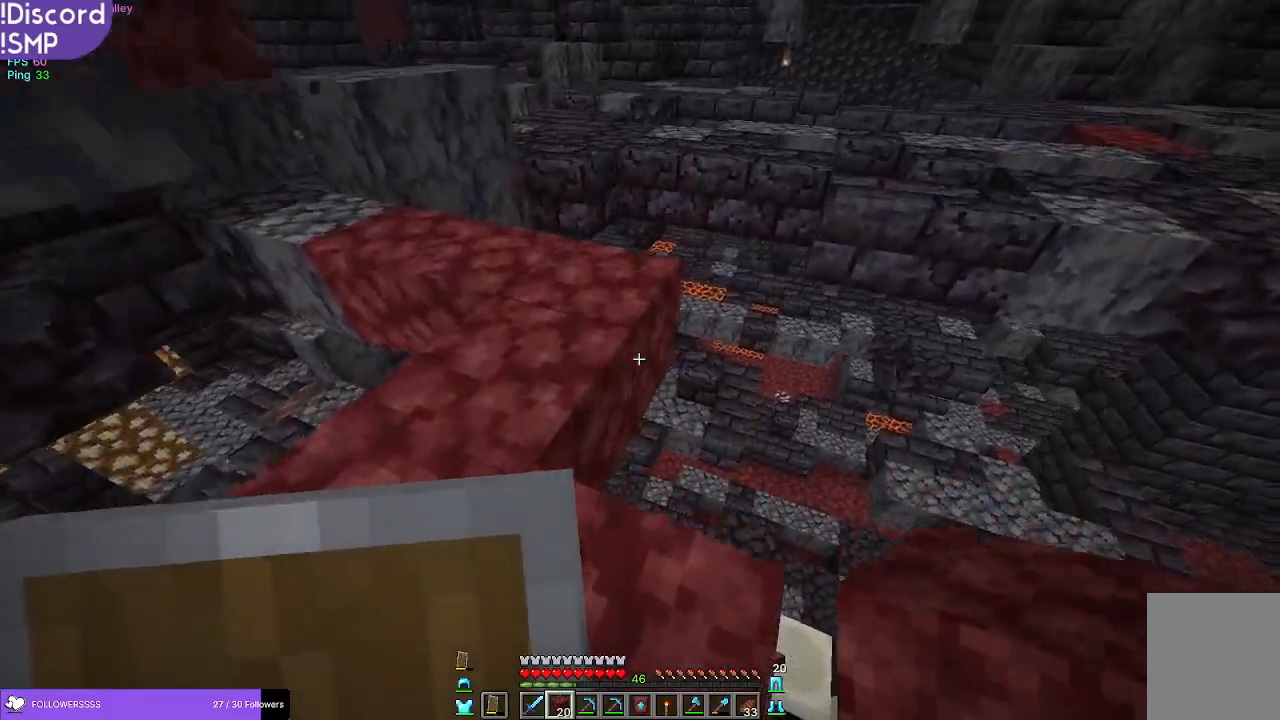
{"keys": ["w"], "mouse": [], "events": [[133, "s", "down"], [150, "d", "up"], [183, "mouse_right", "down"], [217, "mouse_right", "up"], [233, "s", "up"], [350, "mouse_right", "down"], [400, "mouse_right", "up"], [433, "w", "down"]]}
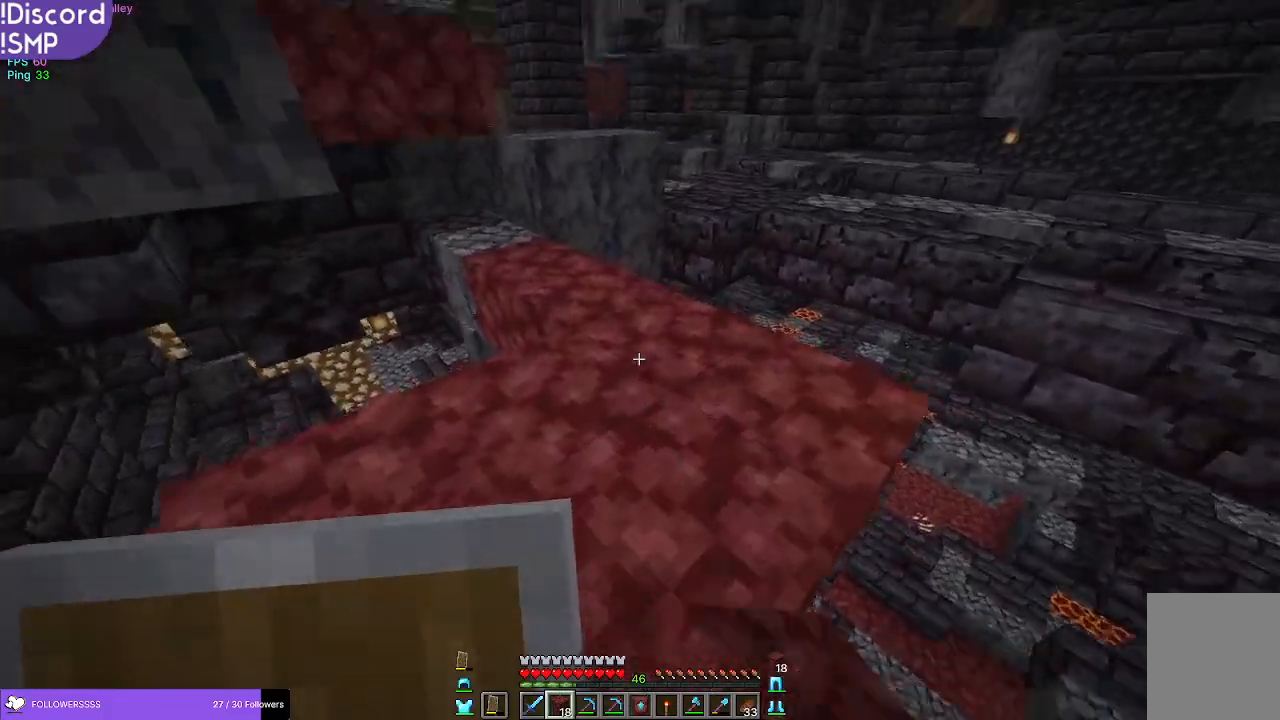
{"keys": ["w"], "mouse": [], "events": []}
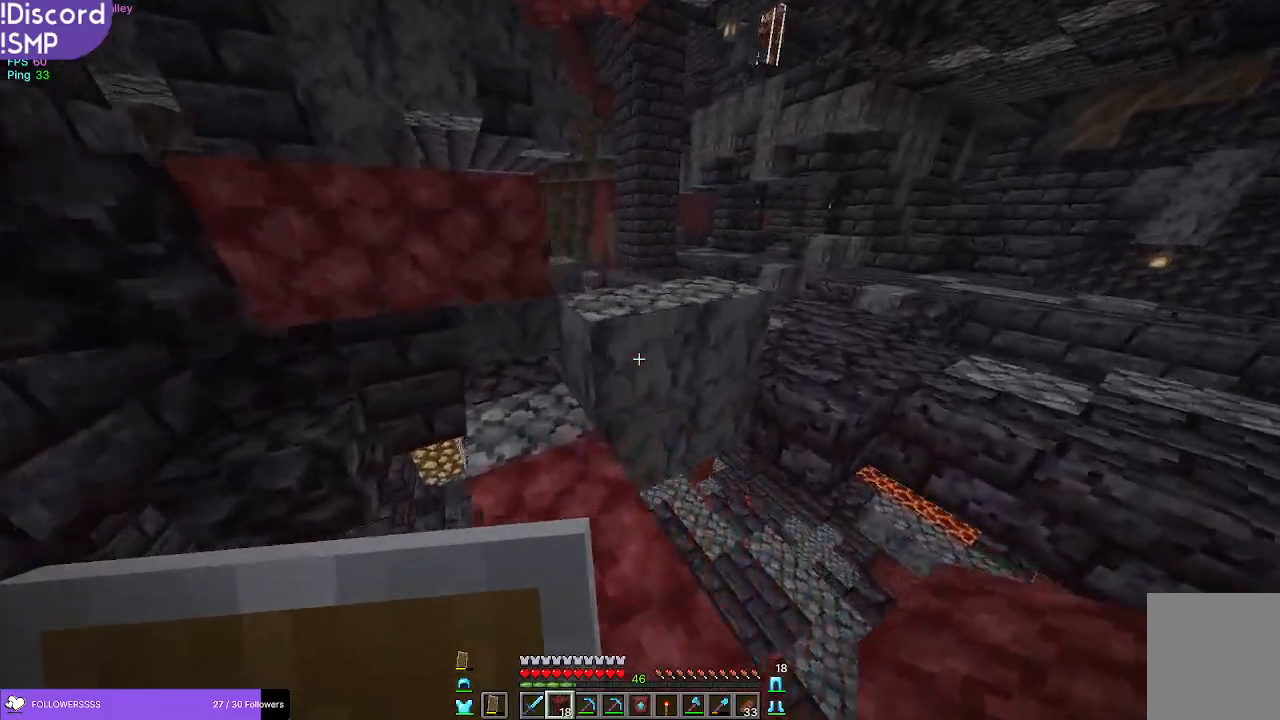
{"keys": ["d", "w"], "mouse": [], "events": [[483, "d", "down"]]}
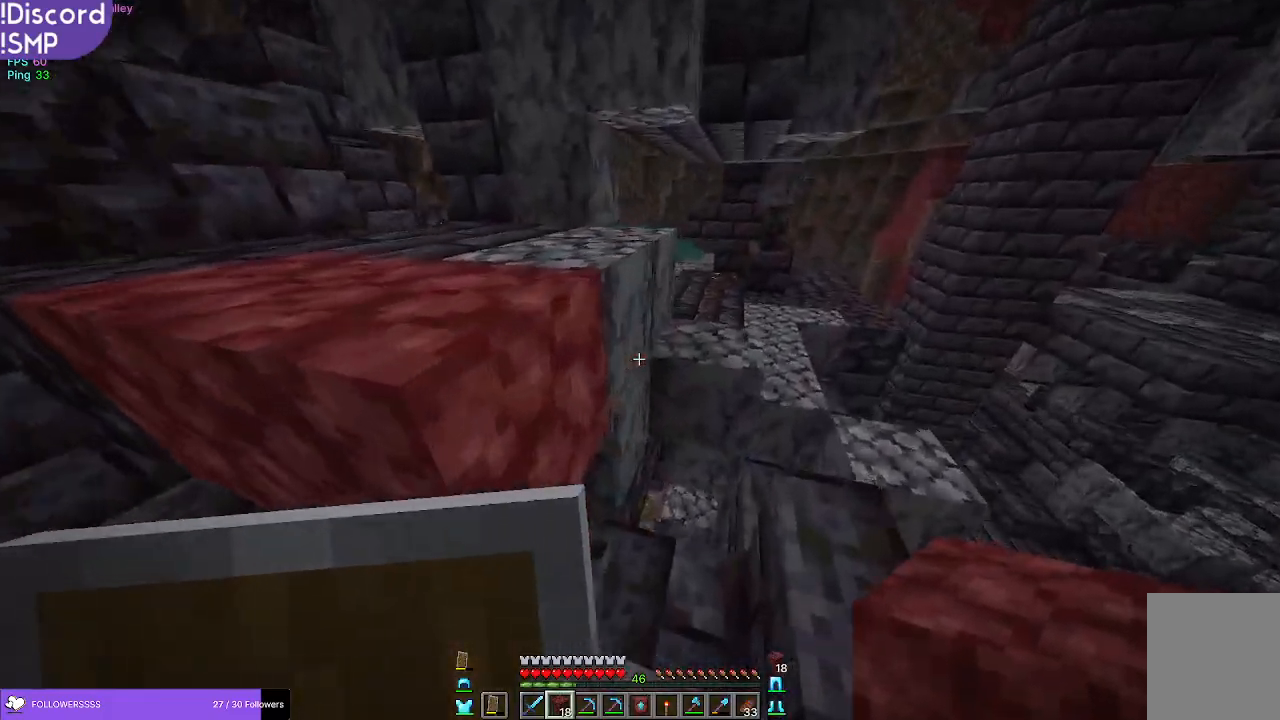
{"keys": [], "mouse": [], "events": [[233, "d", "up"], [450, "w", "up"]]}
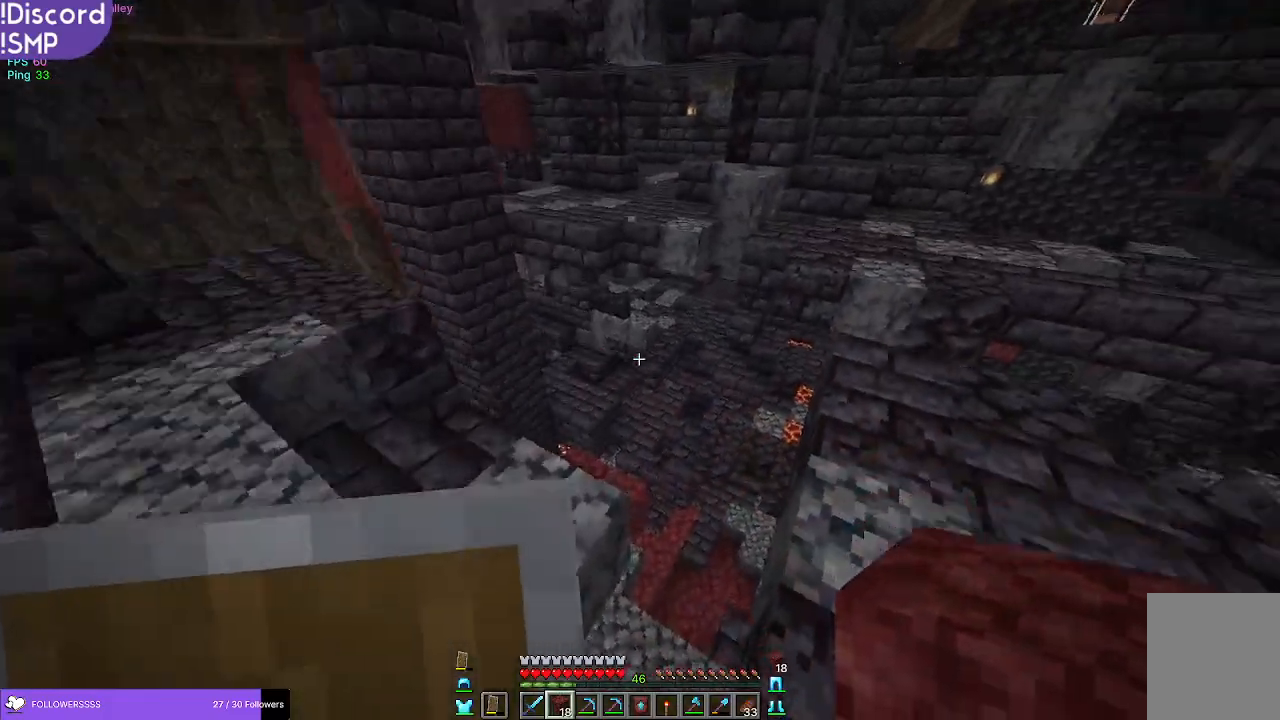
{"keys": ["w"], "mouse": [], "events": [[50, "d", "down"], [300, "d", "up"], [467, "w", "down"]]}
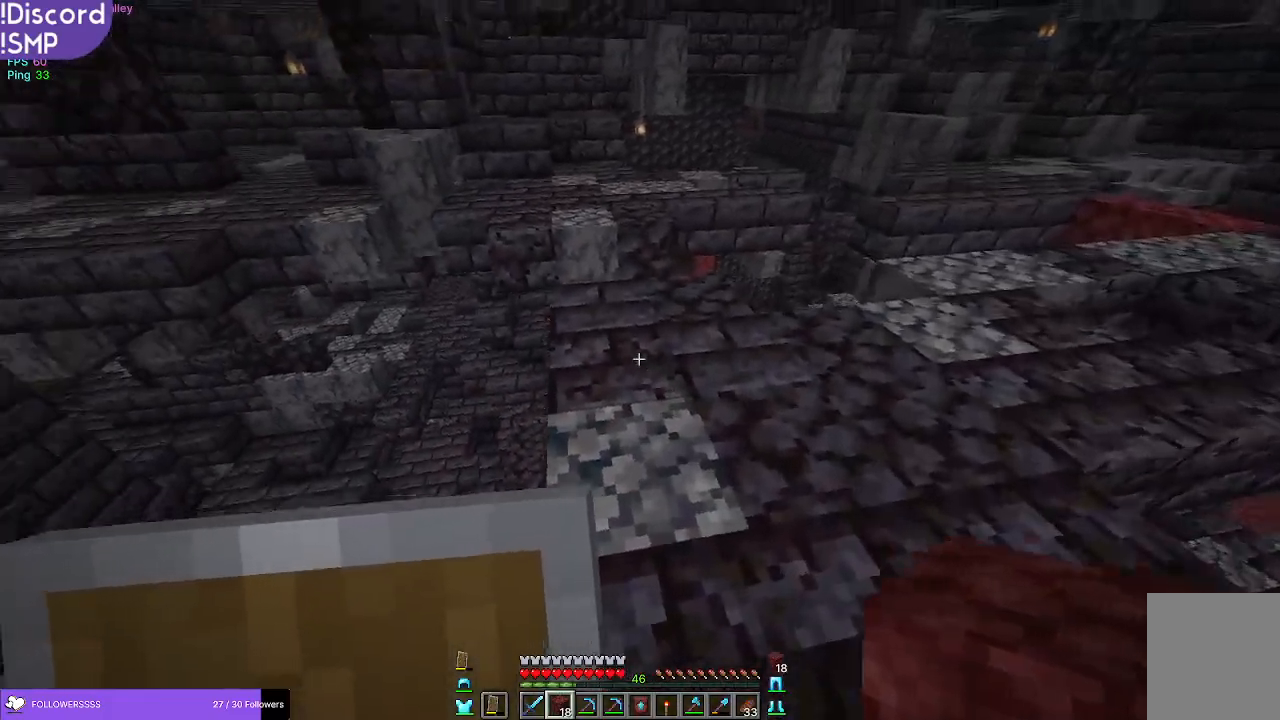
{"keys": ["w"], "mouse": [], "events": []}
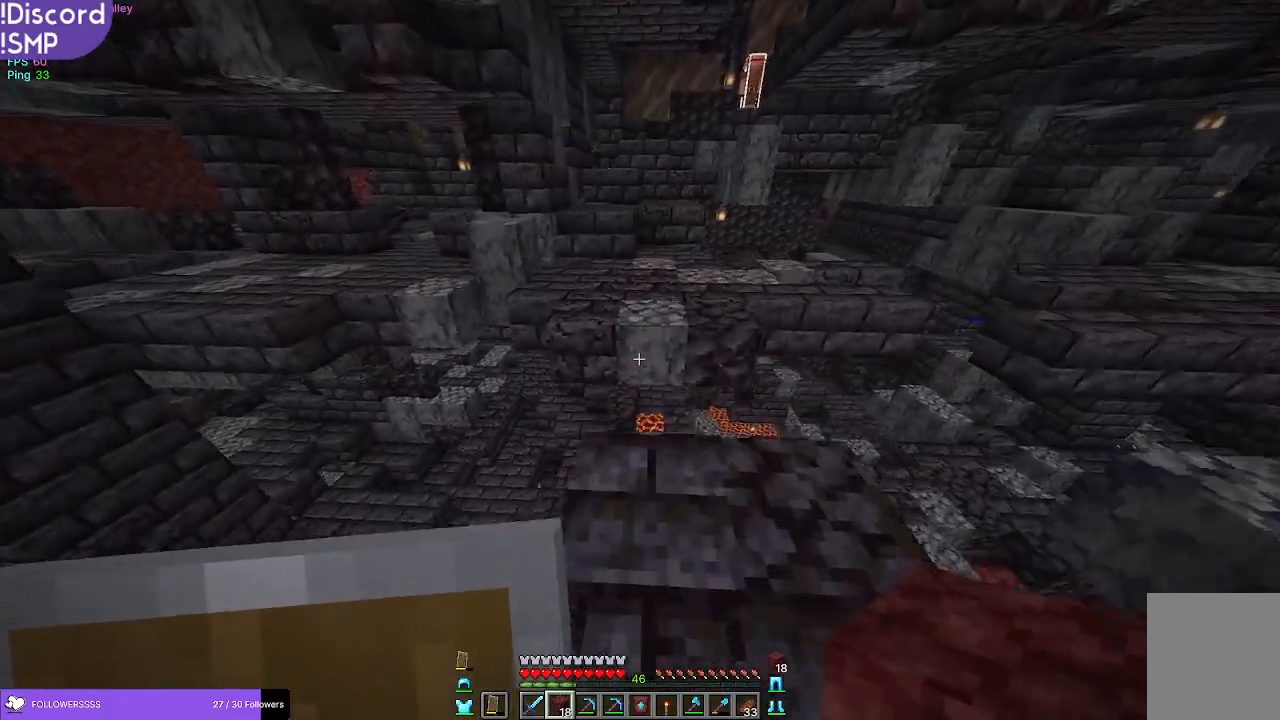
{"keys": ["w"], "mouse": [], "events": []}
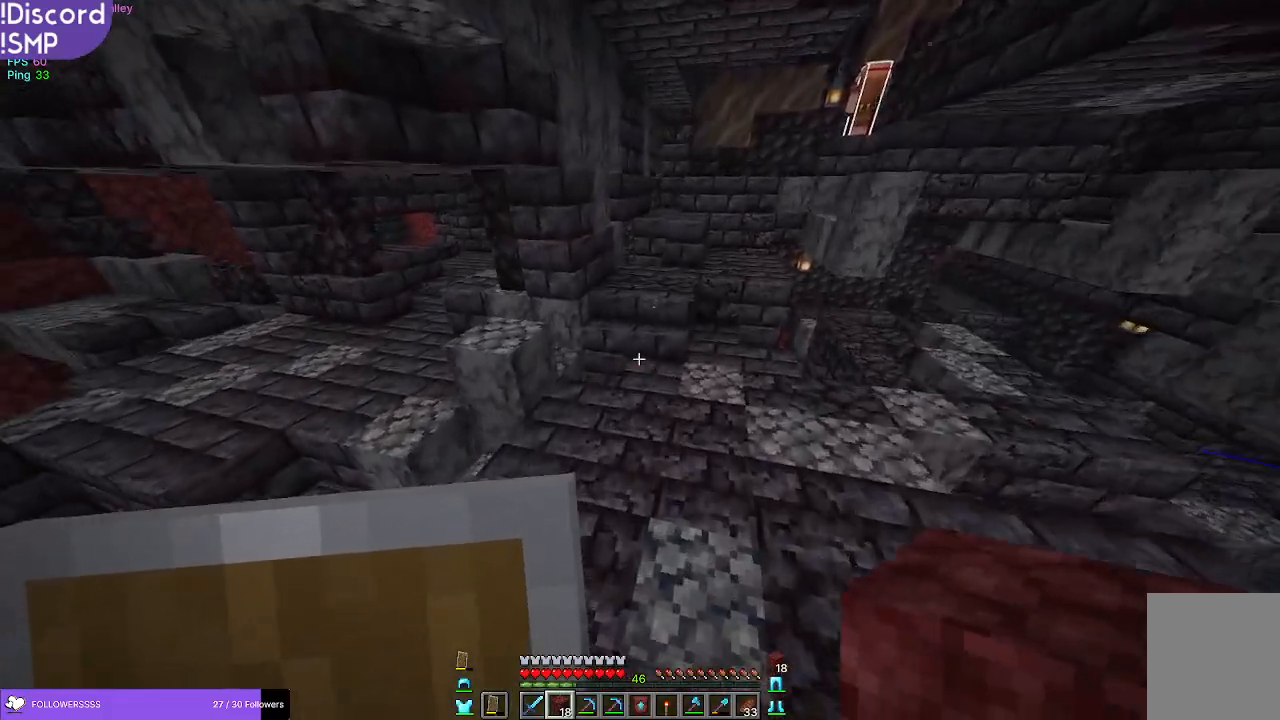
{"keys": ["w"], "mouse": [], "events": []}
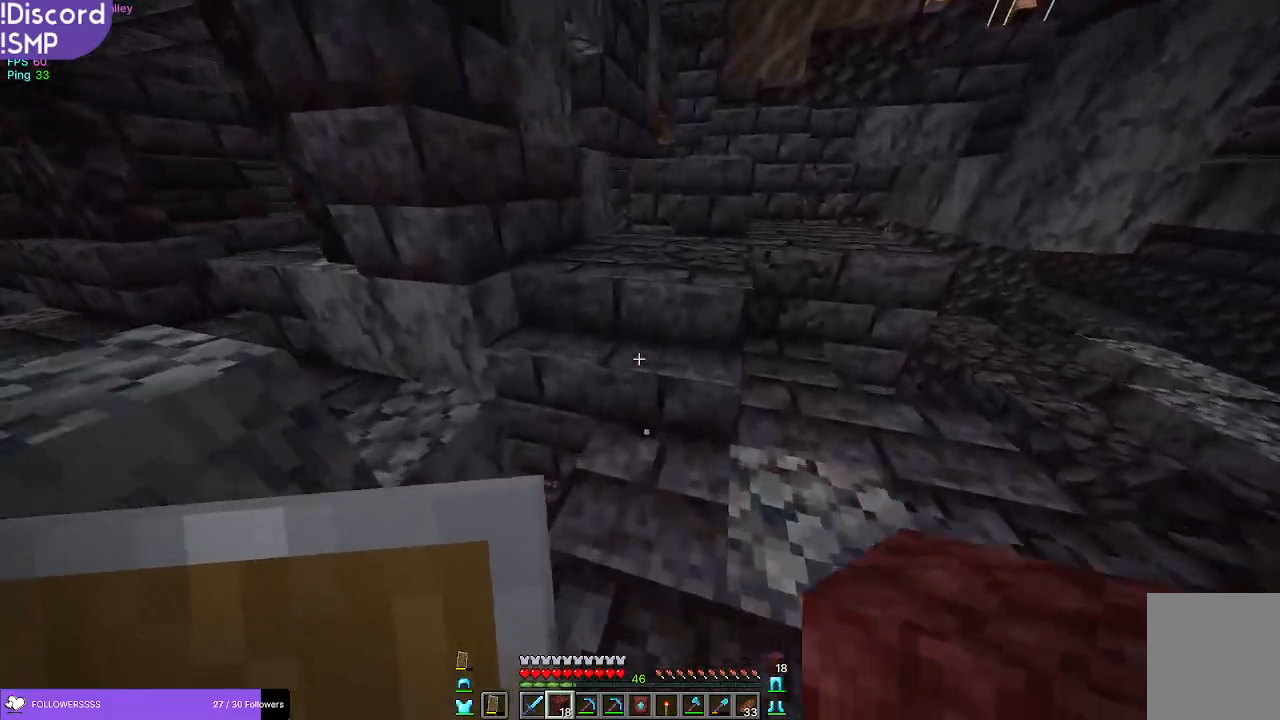
{"keys": [], "mouse": [], "events": [[117, "a", "down"], [183, "a", "up"], [250, "a", "down"], [383, "a", "up"], [417, "w", "up"]]}